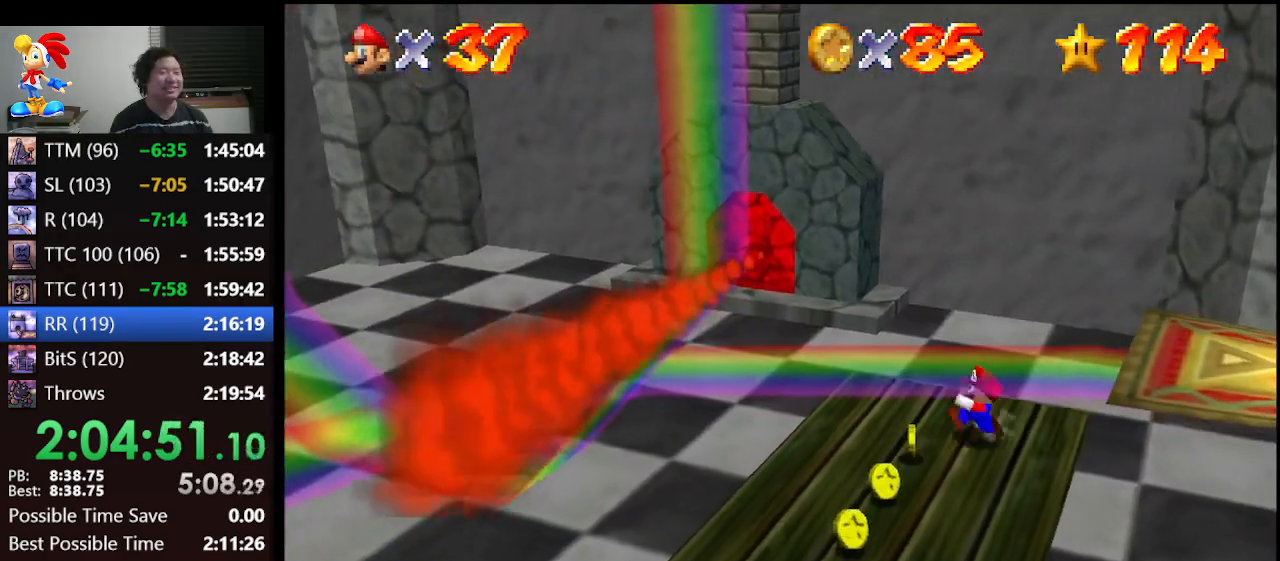
Gameplay with a controller (Nintendo layout); each line is a JSON object with the inputs held at the frame after it. "events" lists button and stick changes between this image and that frame as [ms after this image, input, new state], when the widget could be followed in between. Not read: L1 L3 R3.
{"buttons": [], "left_stick": "down-left", "events": []}
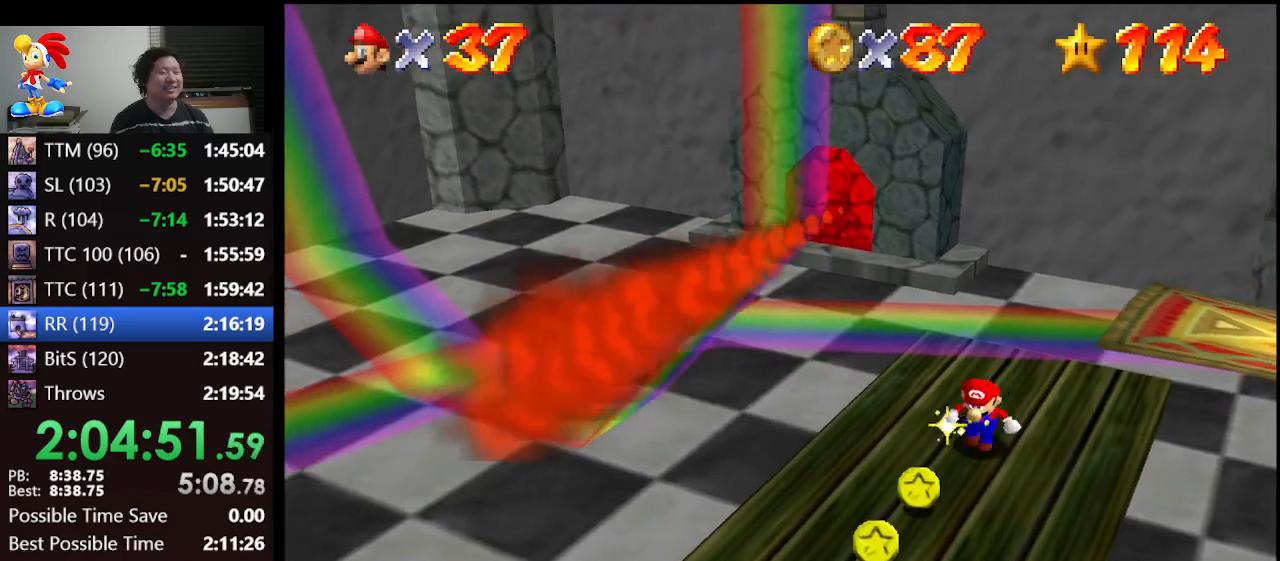
{"buttons": [], "left_stick": "down", "events": [[333, "left_stick", "down"]]}
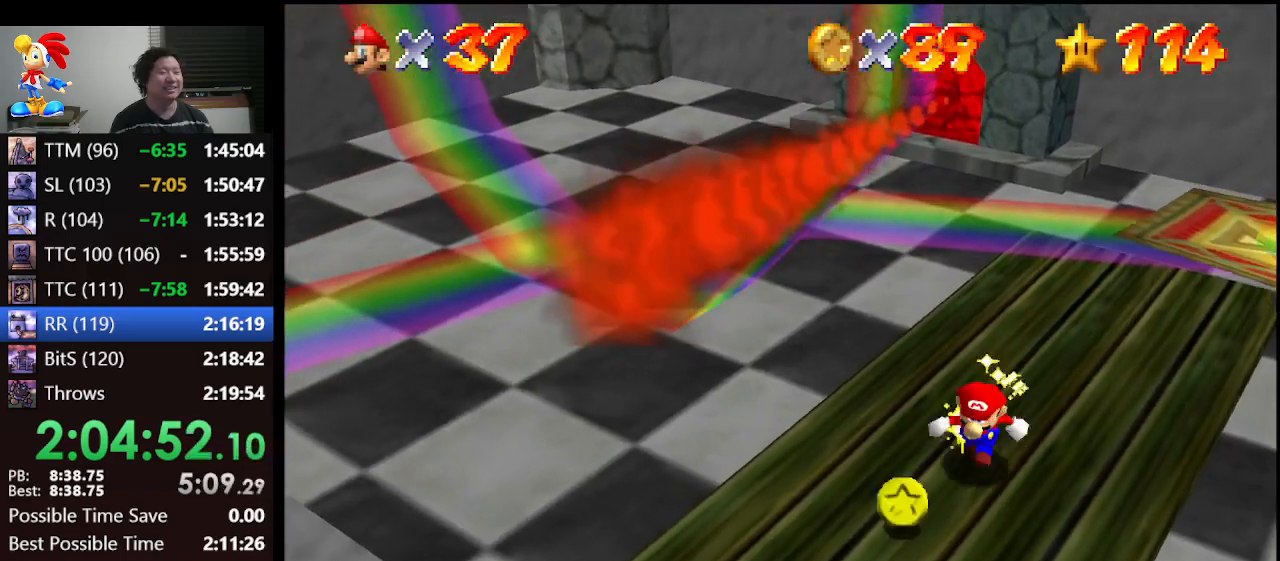
{"buttons": [], "left_stick": "up", "events": [[33, "left_stick", "up"], [300, "A", "down"], [500, "A", "up"]]}
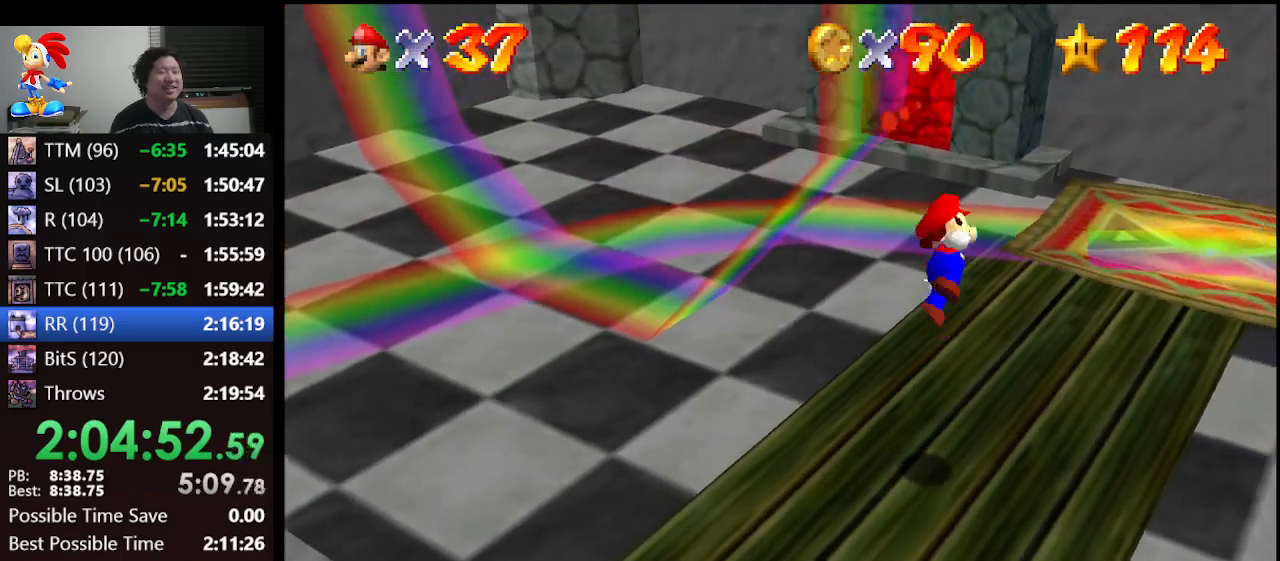
{"buttons": [], "left_stick": "down-right", "events": [[333, "left_stick", "up-right"], [500, "left_stick", "down-right"]]}
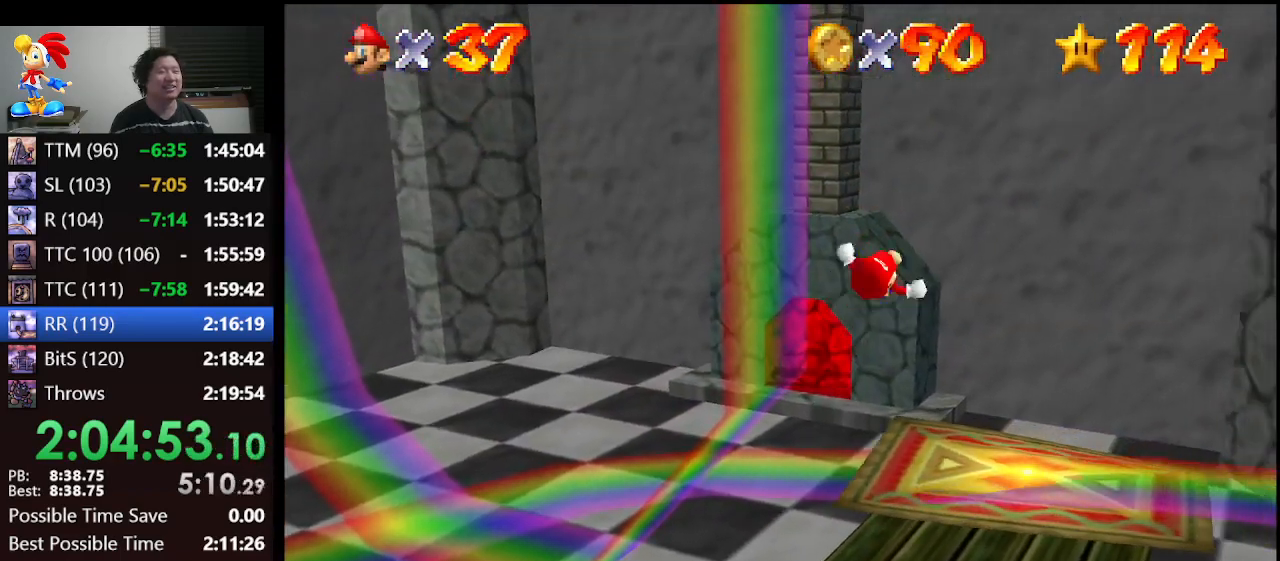
{"buttons": [], "left_stick": "center", "events": [[367, "left_stick", "center"]]}
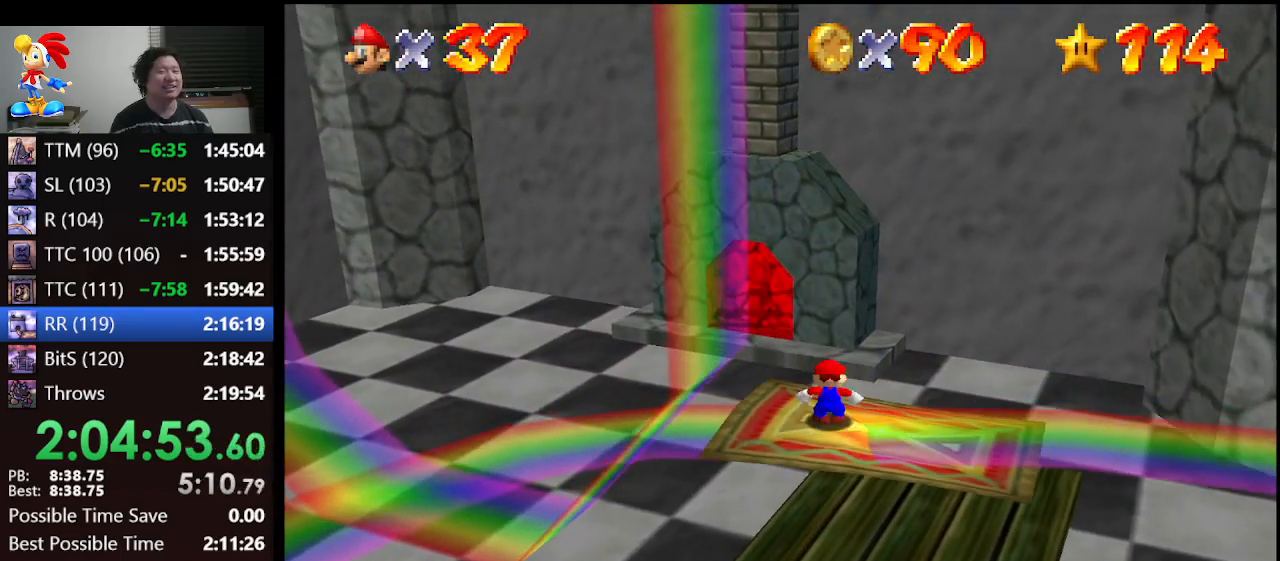
{"buttons": [], "left_stick": "center", "events": []}
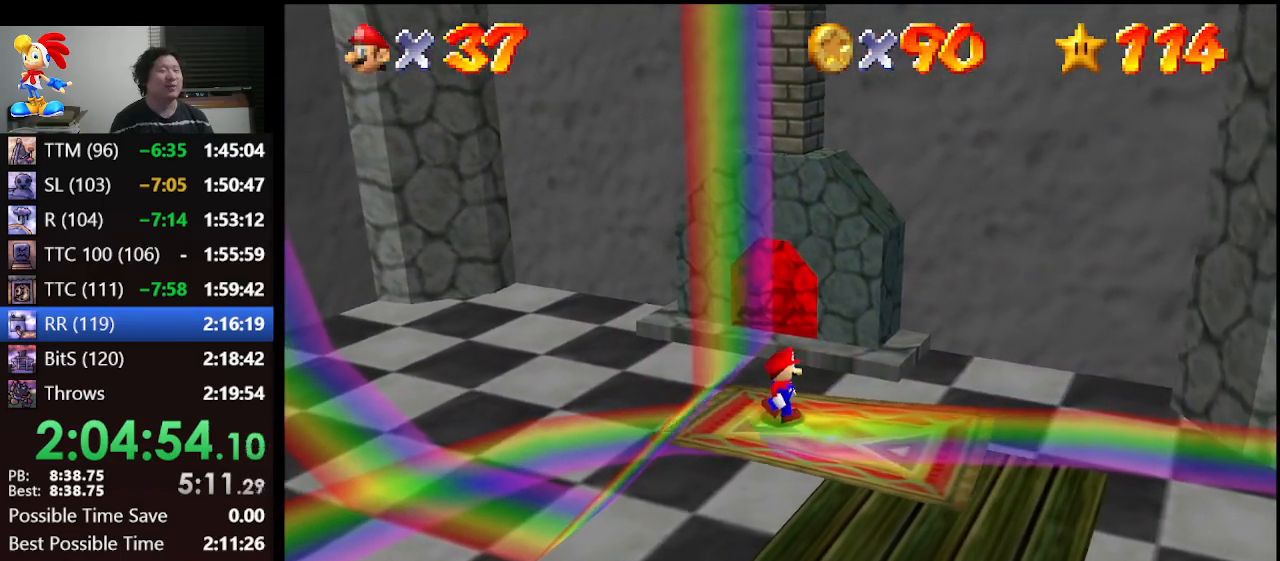
{"buttons": [], "left_stick": "center", "events": []}
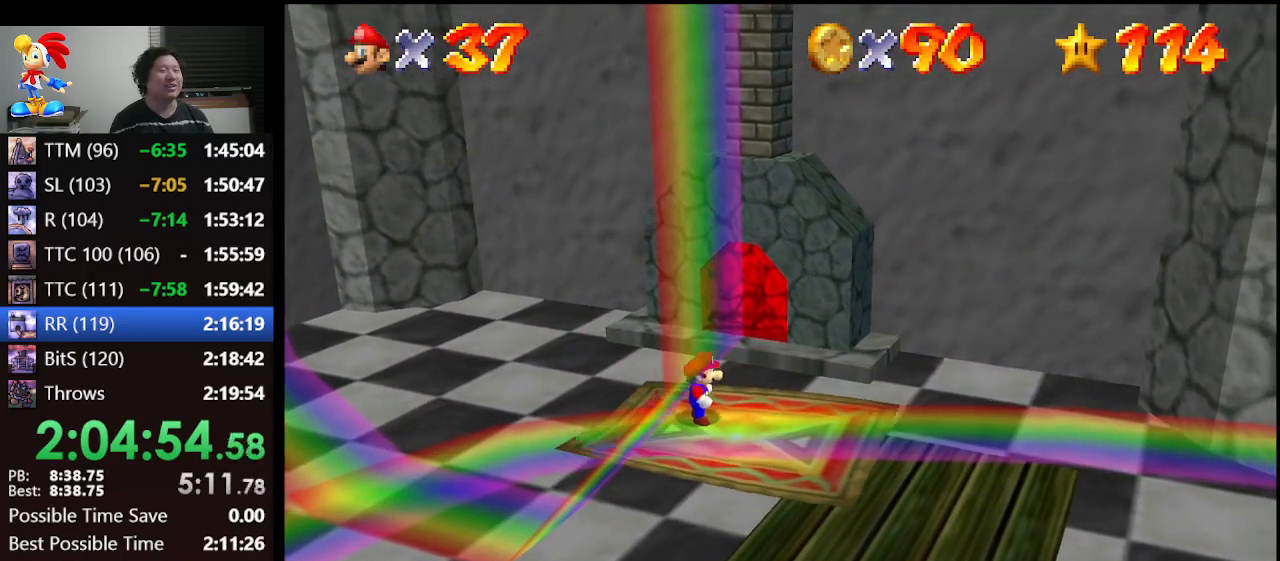
{"buttons": [], "left_stick": "center", "events": [[267, "left_stick", "left"], [433, "left_stick", "center"]]}
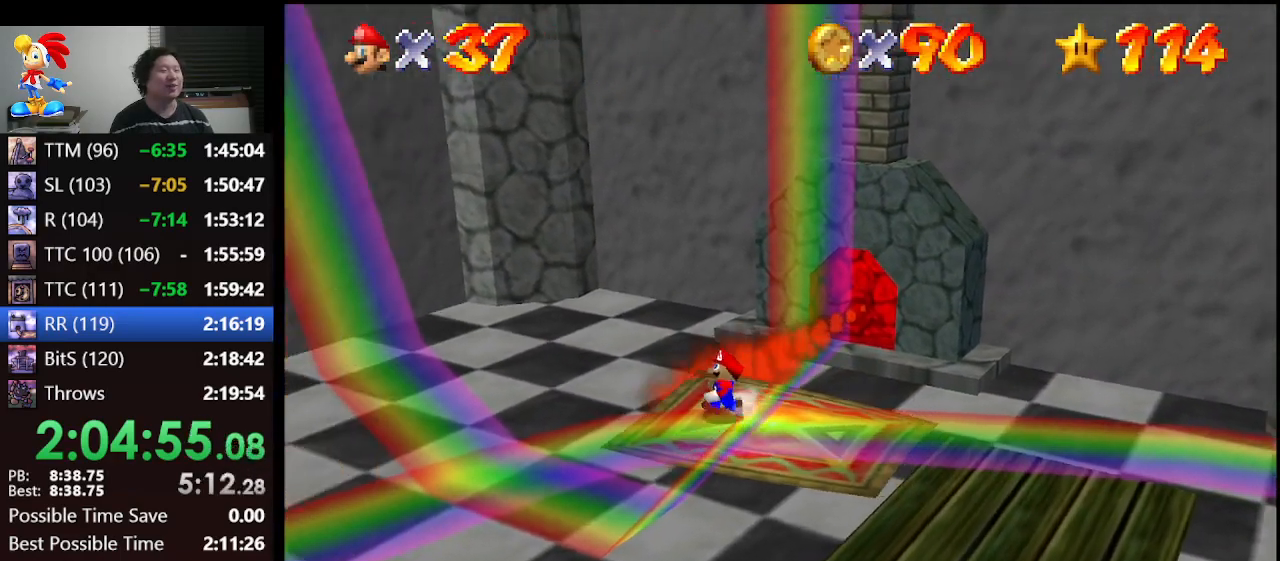
{"buttons": ["A"], "left_stick": "left", "events": [[67, "A", "down"], [233, "left_stick", "left"]]}
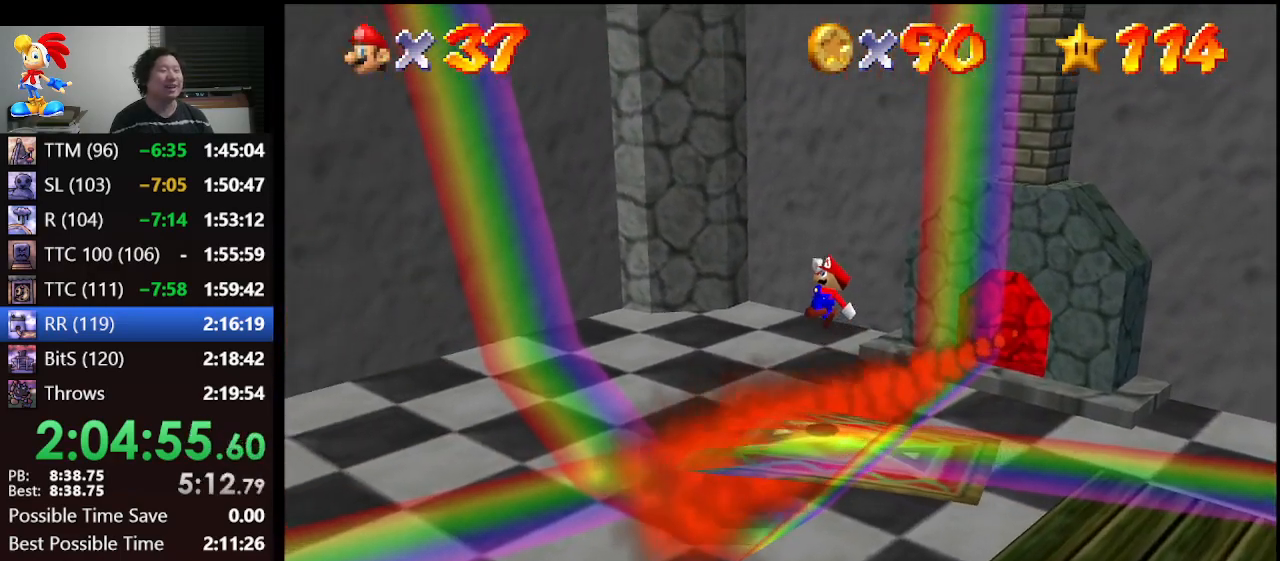
{"buttons": [], "left_stick": "center", "events": [[100, "left_stick", "center"], [167, "B", "down"], [367, "B", "up"], [467, "A", "up"]]}
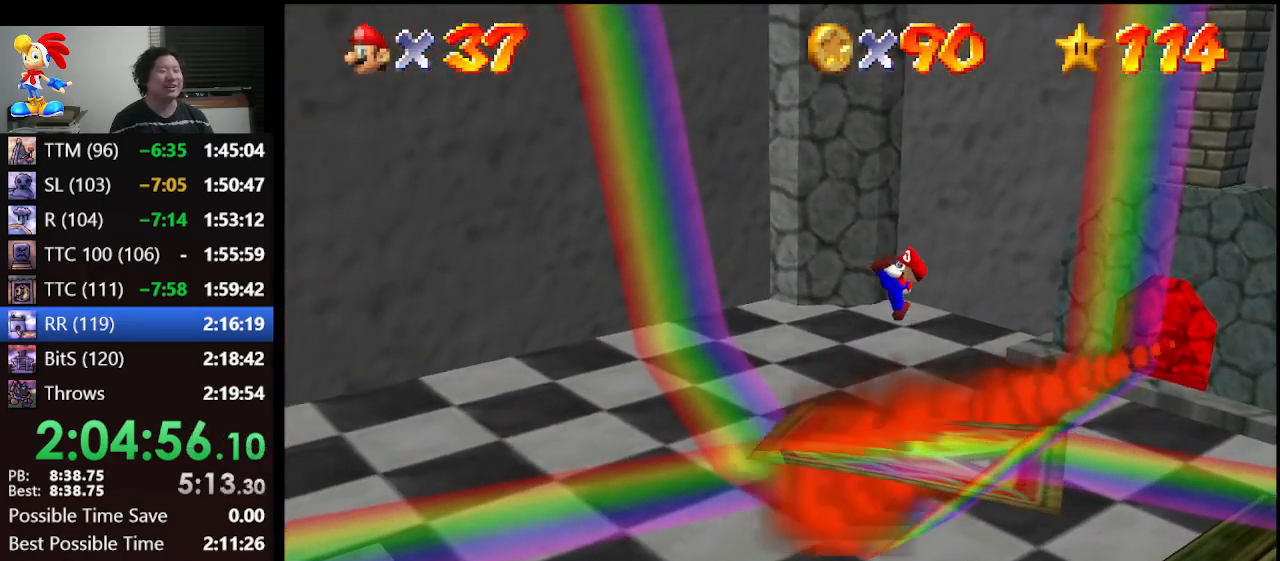
{"buttons": ["A"], "left_stick": "center", "events": [[33, "left_stick", "down-left"], [200, "left_stick", "center"], [433, "A", "down"]]}
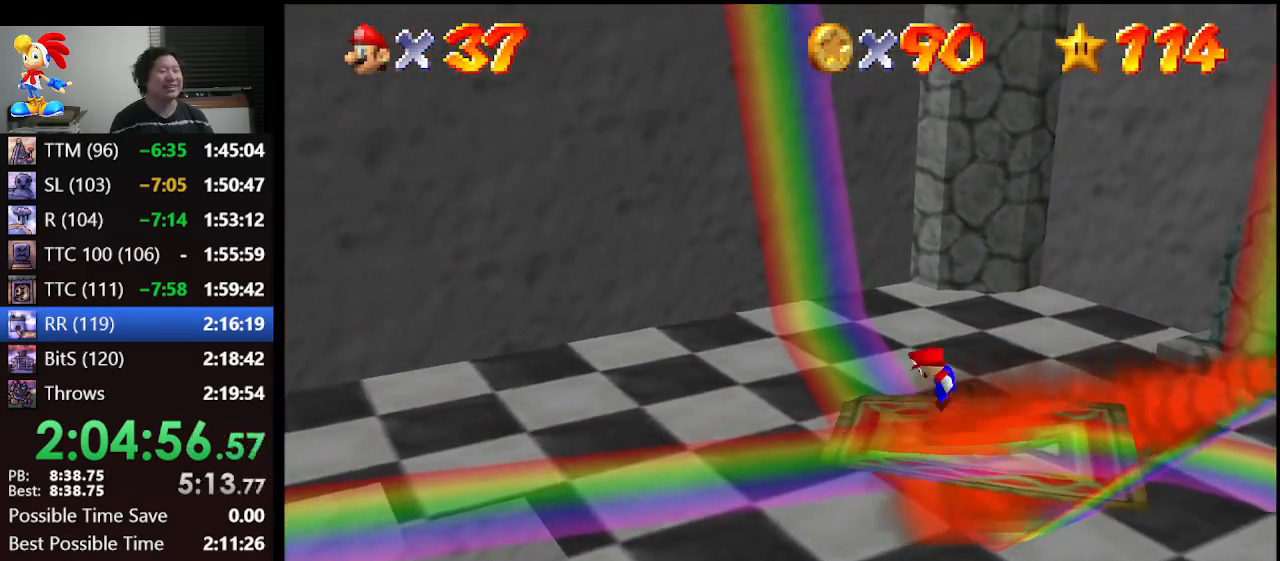
{"buttons": ["A", "B"], "left_stick": "down-left", "events": [[167, "left_stick", "down-left"], [400, "B", "down"]]}
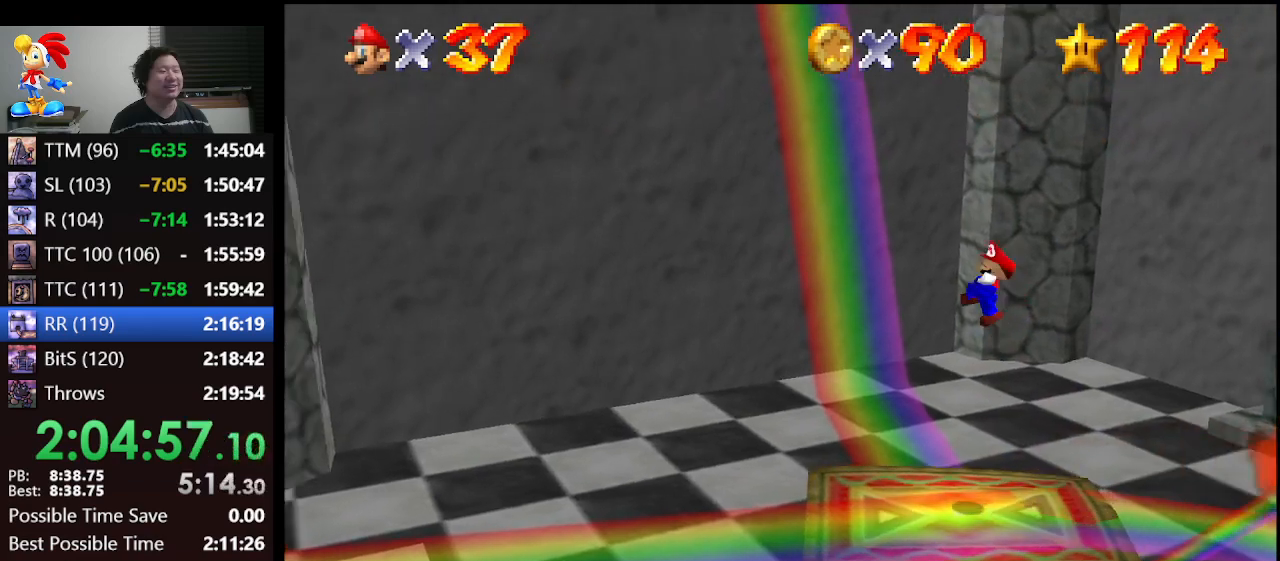
{"buttons": [], "left_stick": "down-left", "events": [[100, "B", "up"], [133, "A", "up"]]}
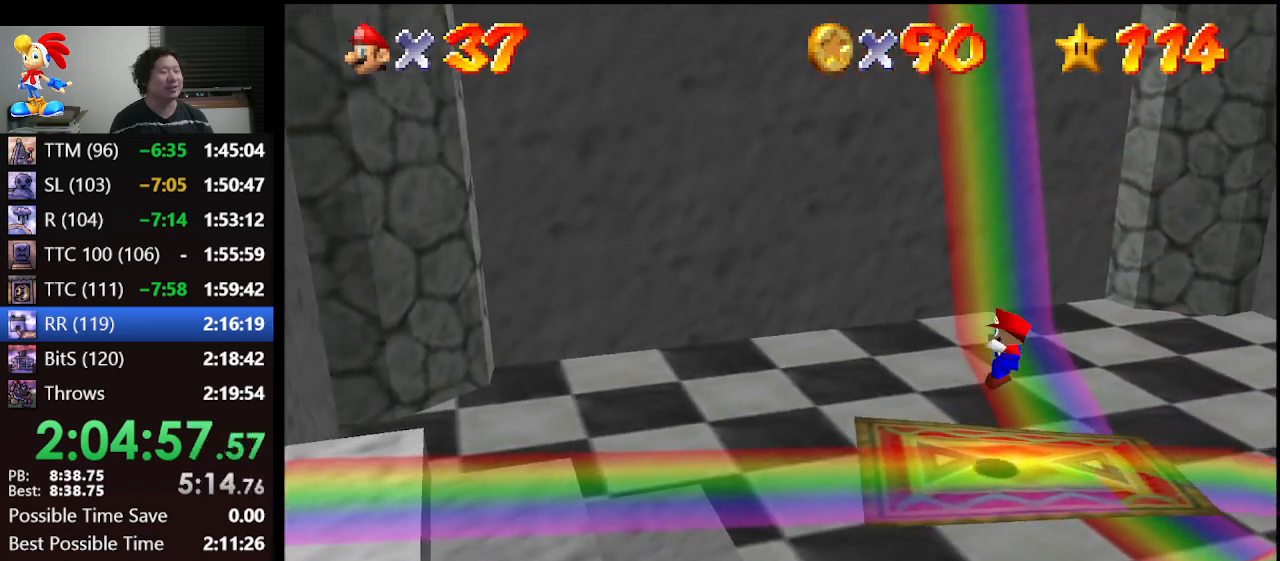
{"buttons": ["A"], "left_stick": "center", "events": [[67, "left_stick", "center"], [200, "A", "down"]]}
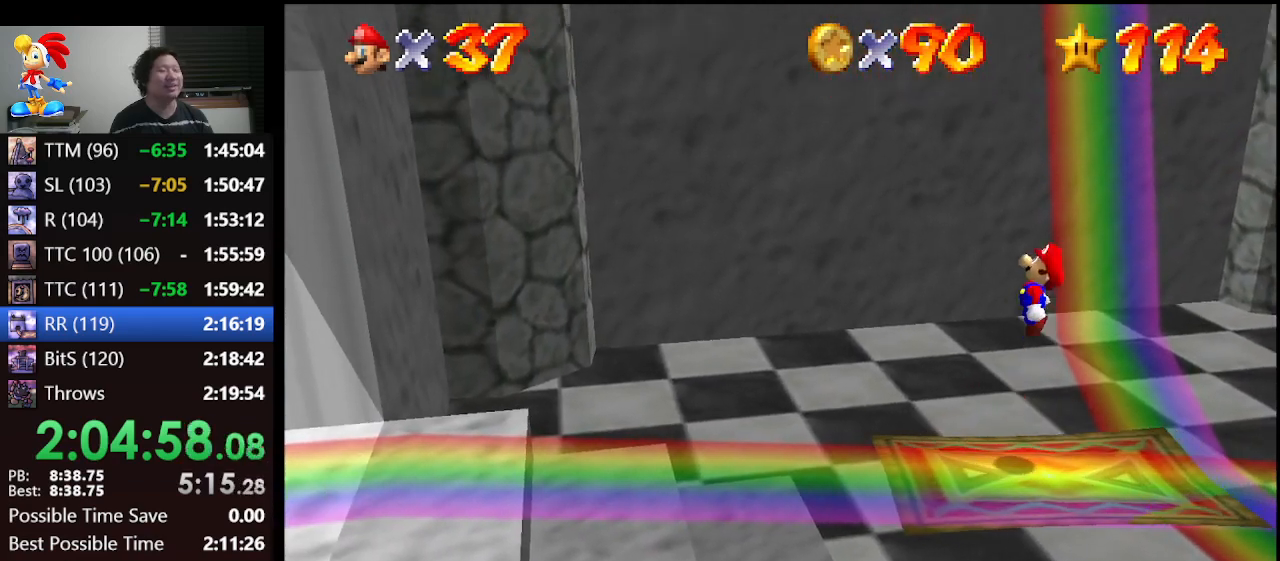
{"buttons": [], "left_stick": "down-left", "events": [[67, "B", "down"], [100, "left_stick", "left"], [267, "A", "up"], [267, "B", "up"], [267, "left_stick", "down-left"]]}
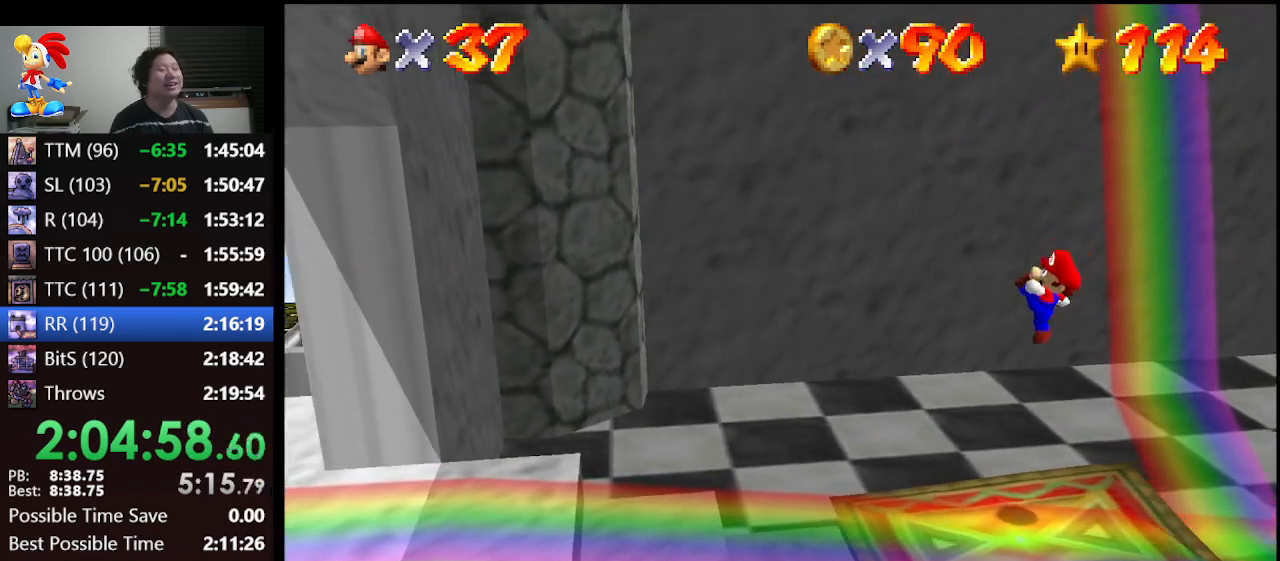
{"buttons": ["A"], "left_stick": "center", "events": [[333, "left_stick", "center"], [467, "A", "down"]]}
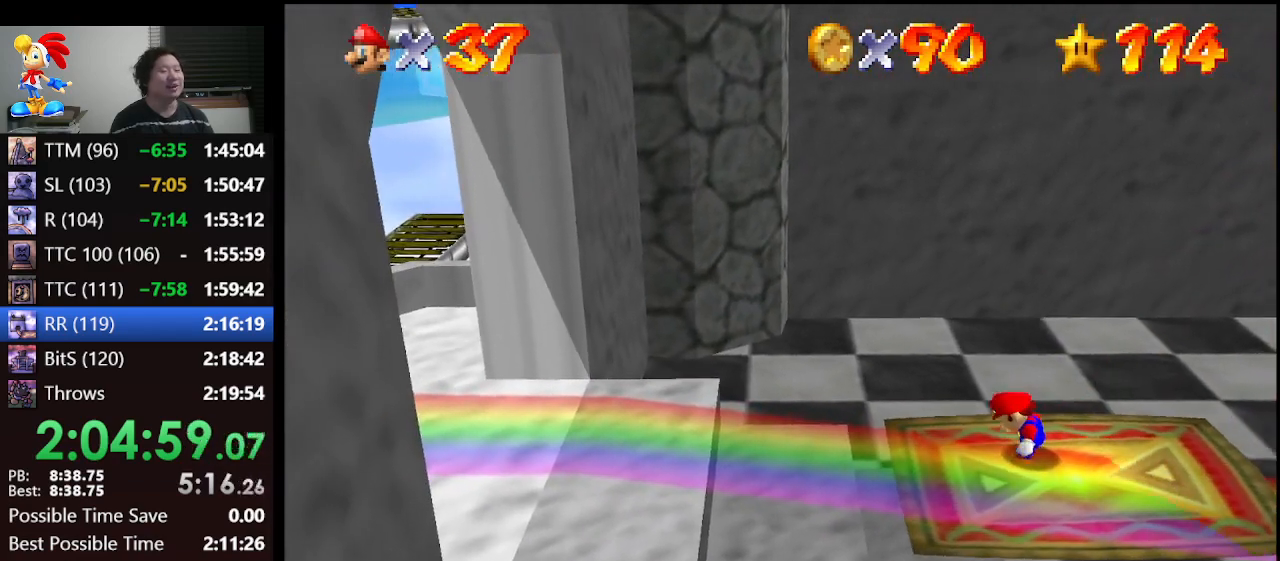
{"buttons": [], "left_stick": "down-left", "events": [[133, "left_stick", "down-left"], [167, "A", "up"], [300, "B", "down"], [467, "B", "up"]]}
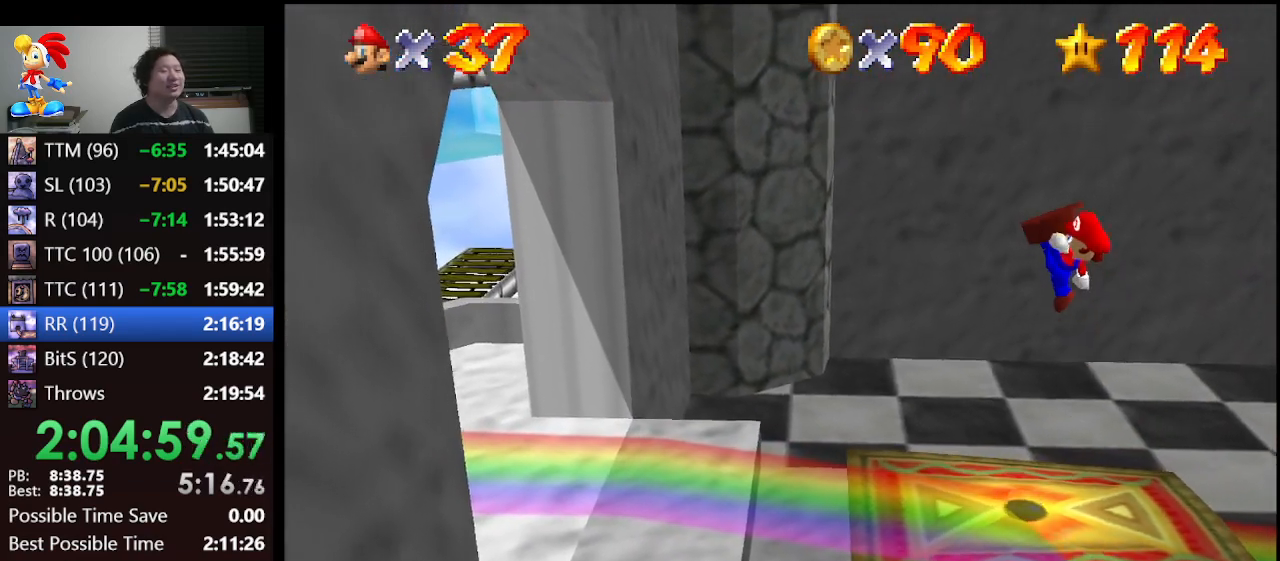
{"buttons": [], "left_stick": "center", "events": [[400, "left_stick", "center"]]}
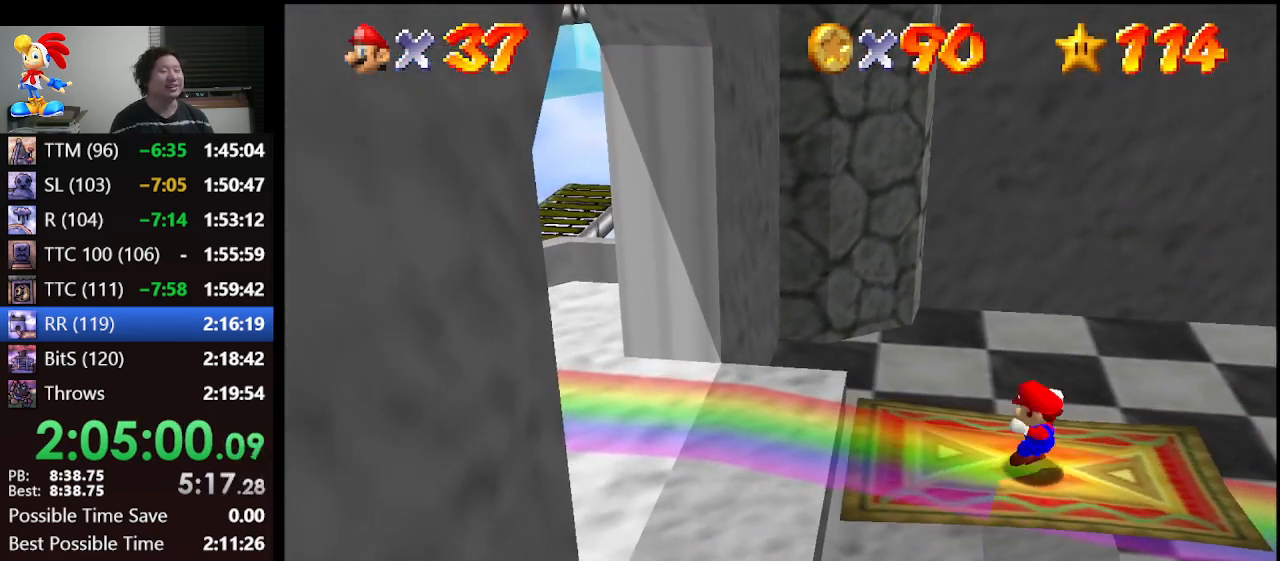
{"buttons": [], "left_stick": "left", "events": [[267, "A", "down"], [367, "A", "up"], [367, "left_stick", "left"]]}
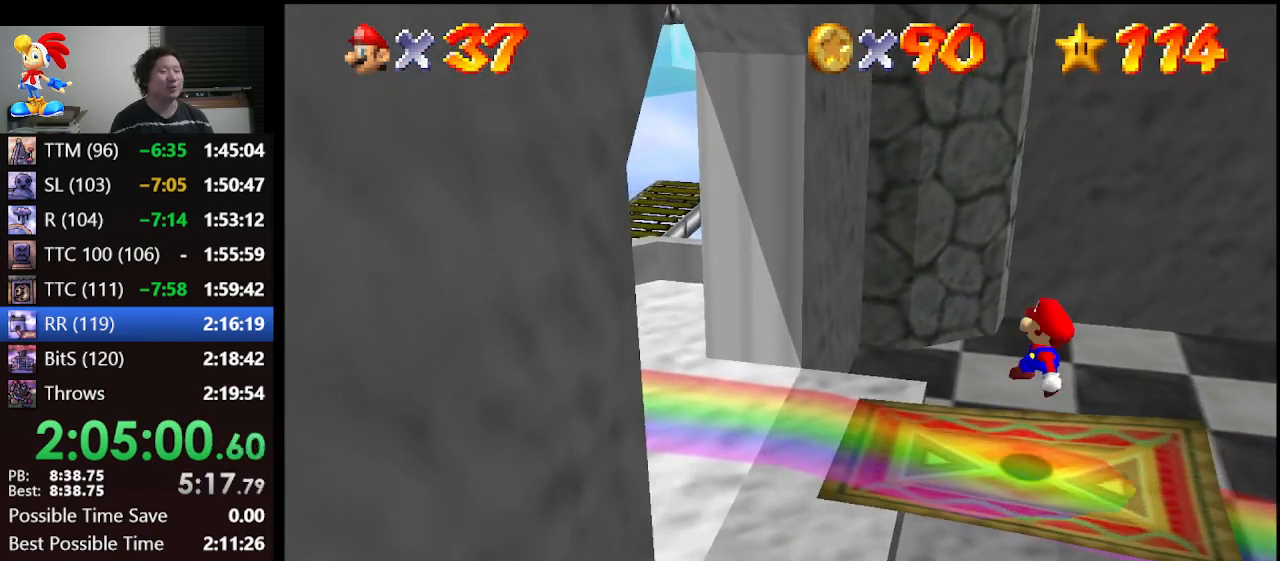
{"buttons": [], "left_stick": "left", "events": [[100, "B", "down"], [233, "B", "up"]]}
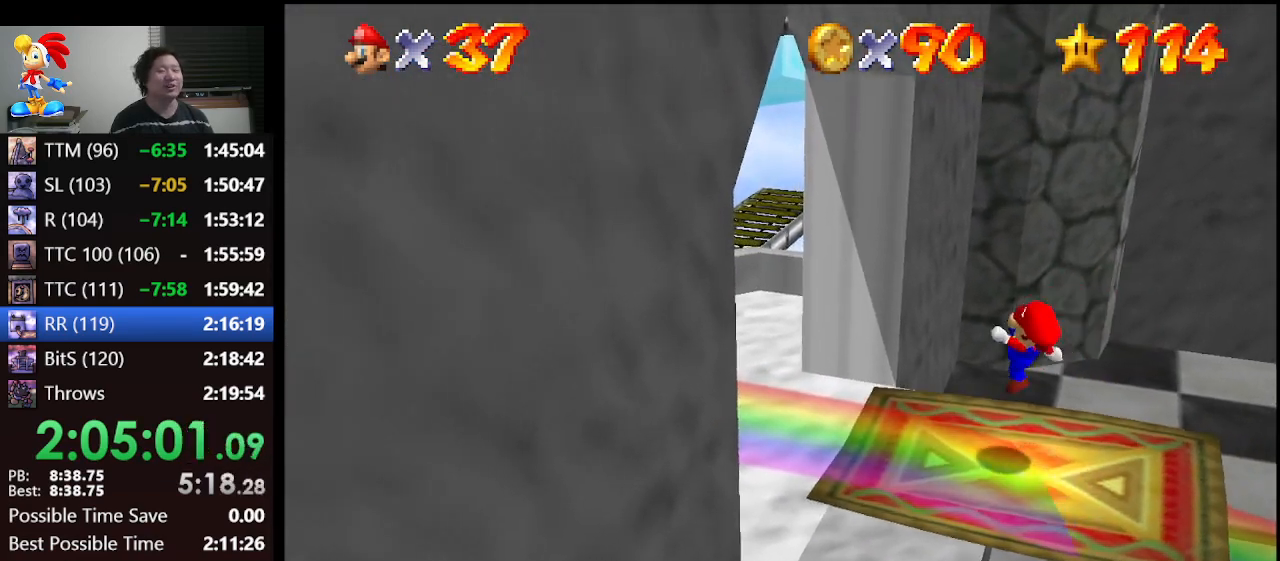
{"buttons": ["C_LEFT"], "left_stick": "center", "events": [[200, "left_stick", "center"], [467, "C_LEFT", "down"]]}
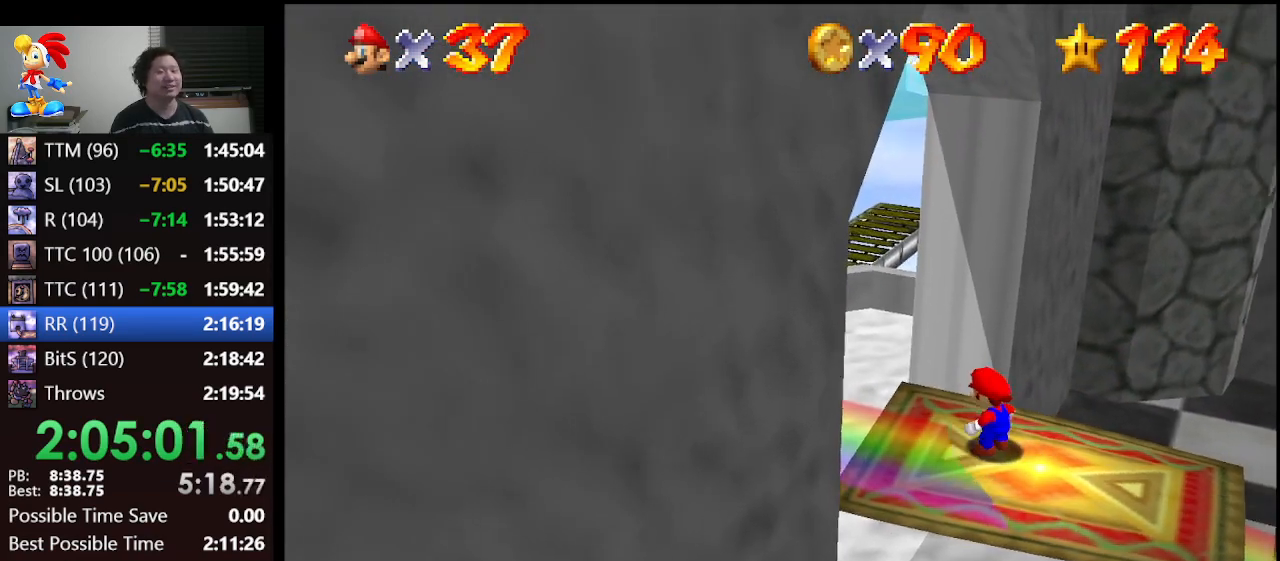
{"buttons": [], "left_stick": "center", "events": [[33, "C_LEFT", "up"], [333, "C_RIGHT", "down"], [400, "C_RIGHT", "up"]]}
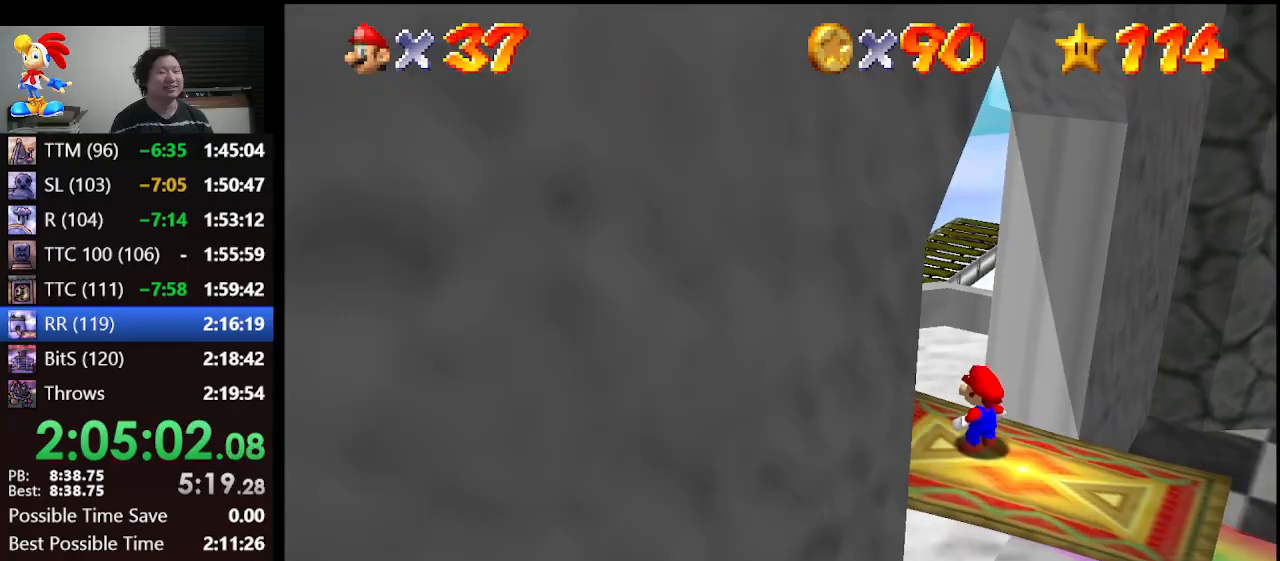
{"buttons": [], "left_stick": "center", "events": [[100, "C_LEFT", "down"], [167, "C_LEFT", "up"], [267, "C_LEFT", "down"], [333, "C_LEFT", "up"], [400, "C_LEFT", "down"], [500, "C_LEFT", "up"]]}
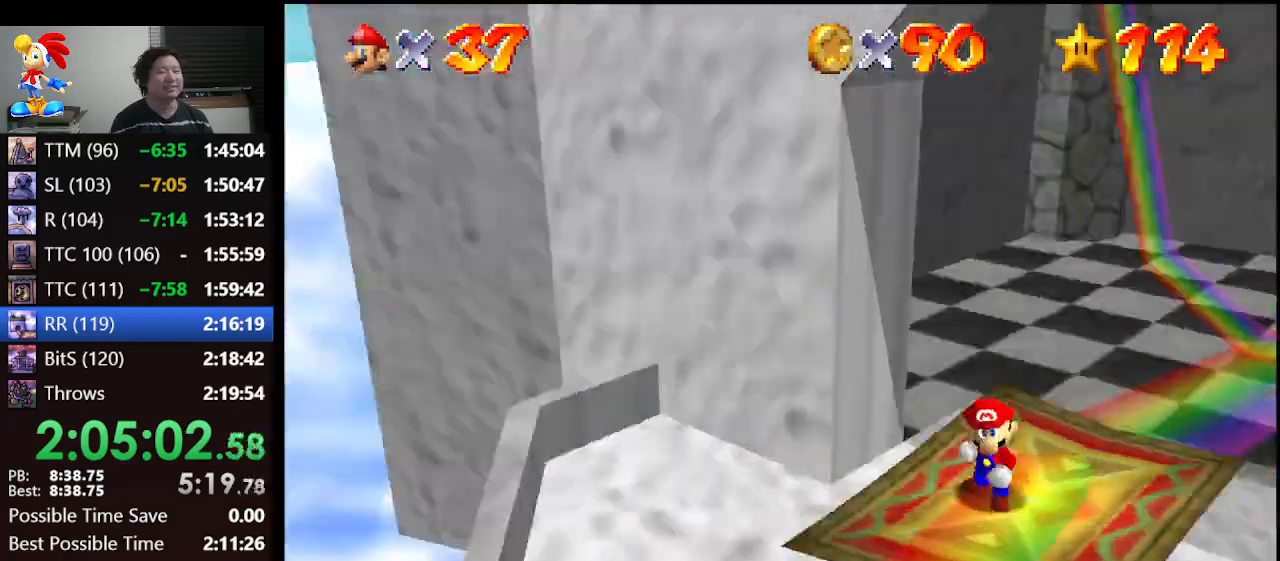
{"buttons": [], "left_stick": "center", "events": [[367, "C_RIGHT", "down"], [467, "C_RIGHT", "up"]]}
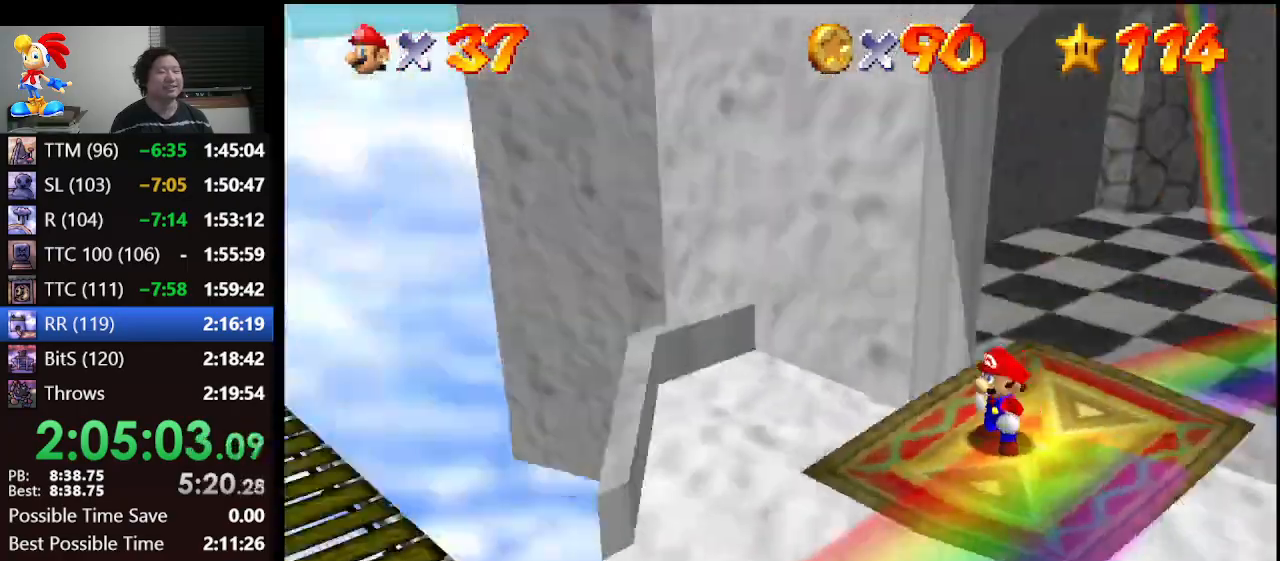
{"buttons": [], "left_stick": "center", "events": [[33, "C_RIGHT", "down"], [167, "C_RIGHT", "up"], [367, "C_LEFT", "down"], [500, "C_LEFT", "up"]]}
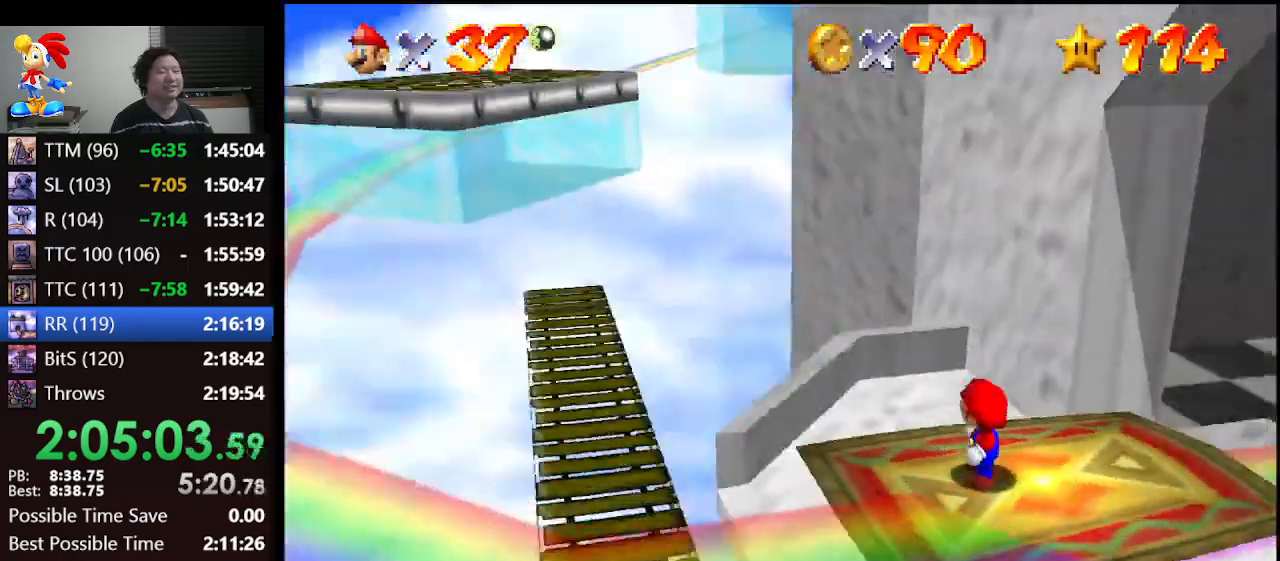
{"buttons": [], "left_stick": "center", "events": [[267, "C_RIGHT", "down"], [333, "C_RIGHT", "up"]]}
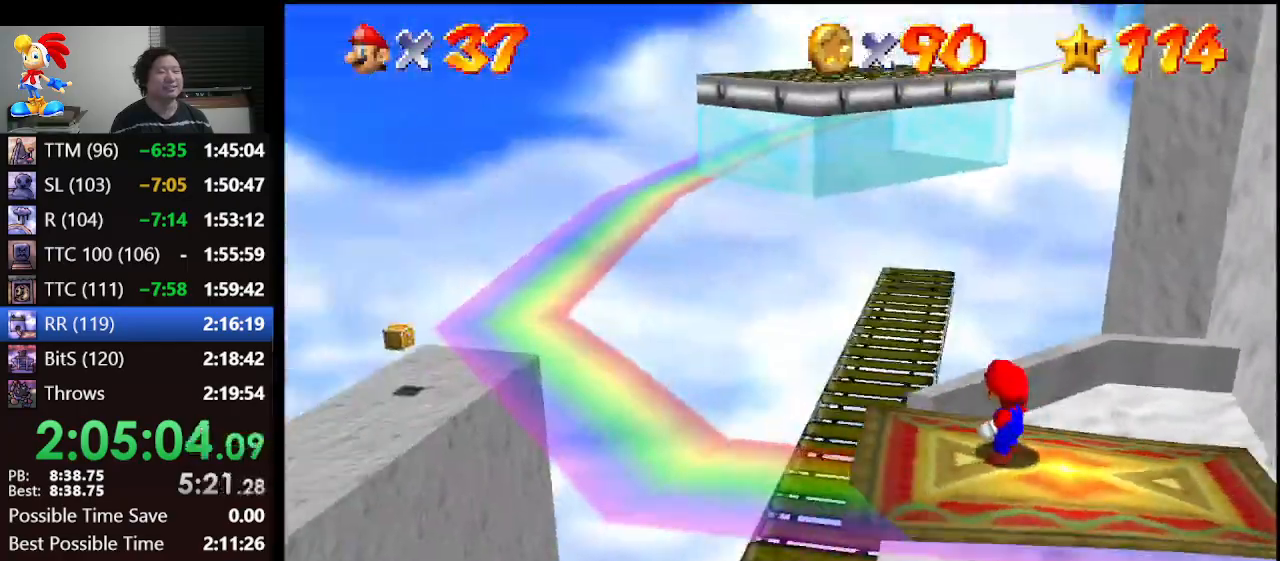
{"buttons": ["C_RIGHT"], "left_stick": "center", "events": [[33, "C_LEFT", "down"], [100, "C_LEFT", "up"], [400, "C_RIGHT", "down"]]}